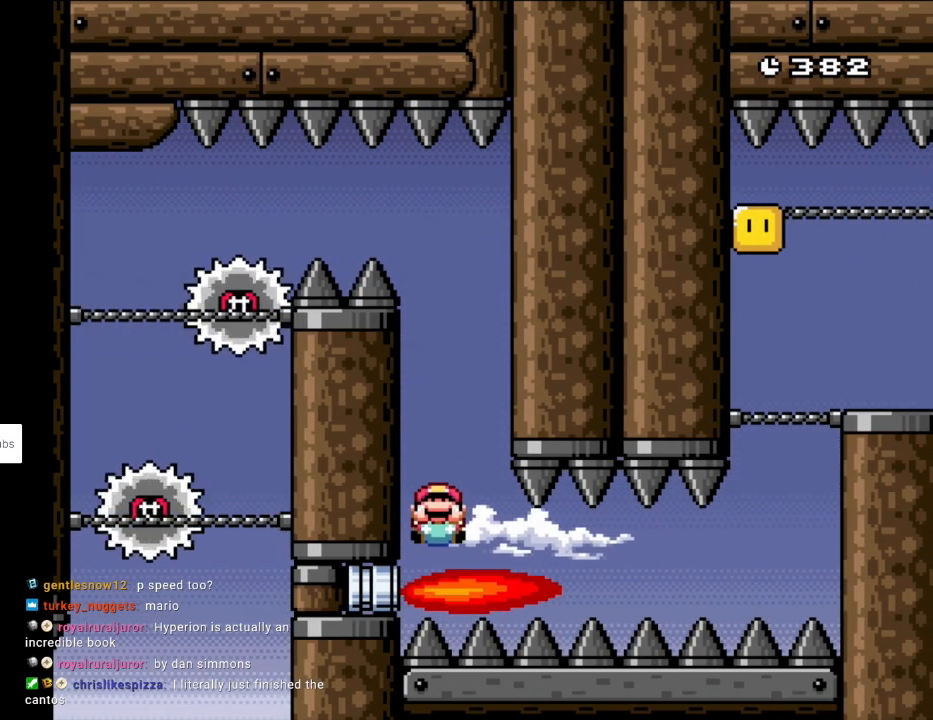
Gameplay with a controller (Nintendo layout); each line is a JSON object with the inputs held at the frame after it. "events" lists button and stick changes between this image and that frame as [ms after this image, input, new state], when the widget could be followed in between. Not read: L3 R3.
{"buttons": ["Y", "DPAD_DOWN"], "events": [[50, "DPAD_DOWN", "down"], [133, "DPAD_DOWN", "up"], [450, "DPAD_DOWN", "down"]]}
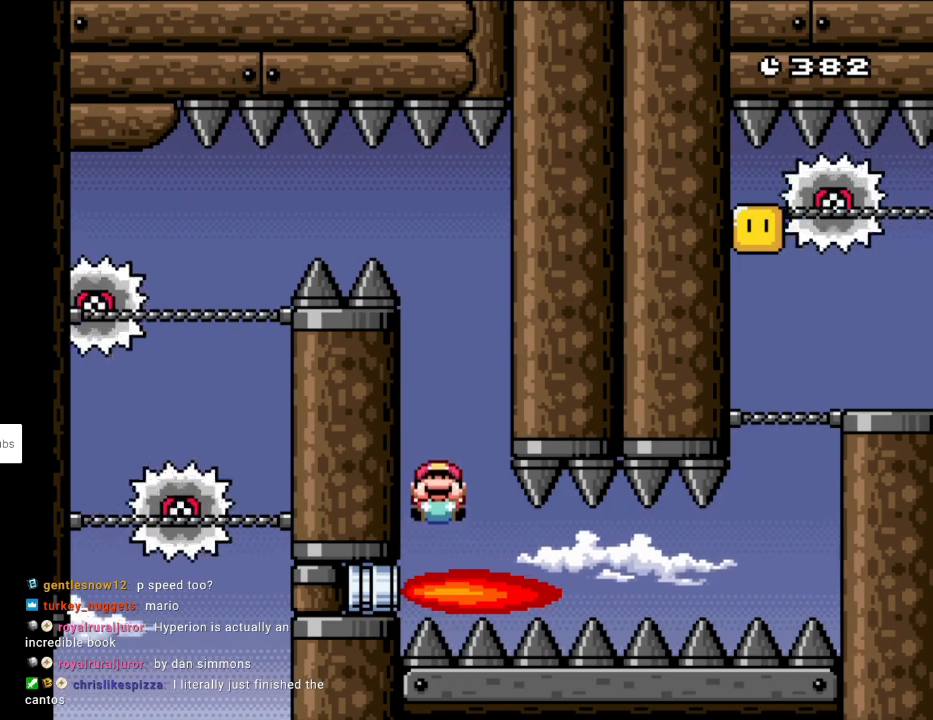
{"buttons": ["Y", "DPAD_DOWN", "DPAD_RIGHT"], "events": [[133, "DPAD_DOWN", "up"], [217, "DPAD_DOWN", "down"], [333, "DPAD_RIGHT", "down"]]}
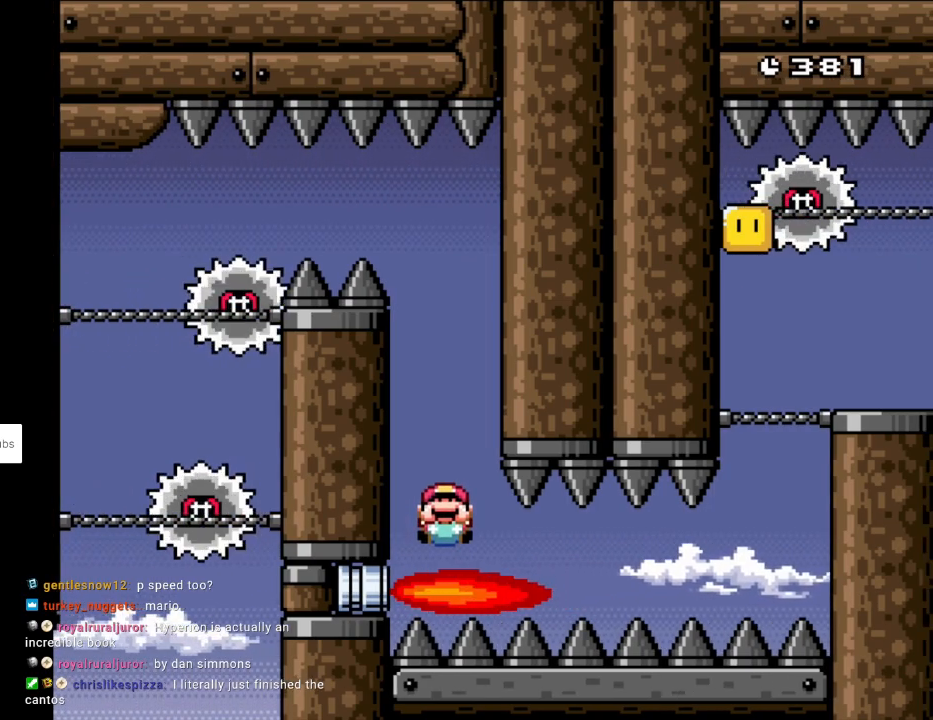
{"buttons": ["Y", "DPAD_RIGHT"], "events": [[500, "DPAD_DOWN", "up"]]}
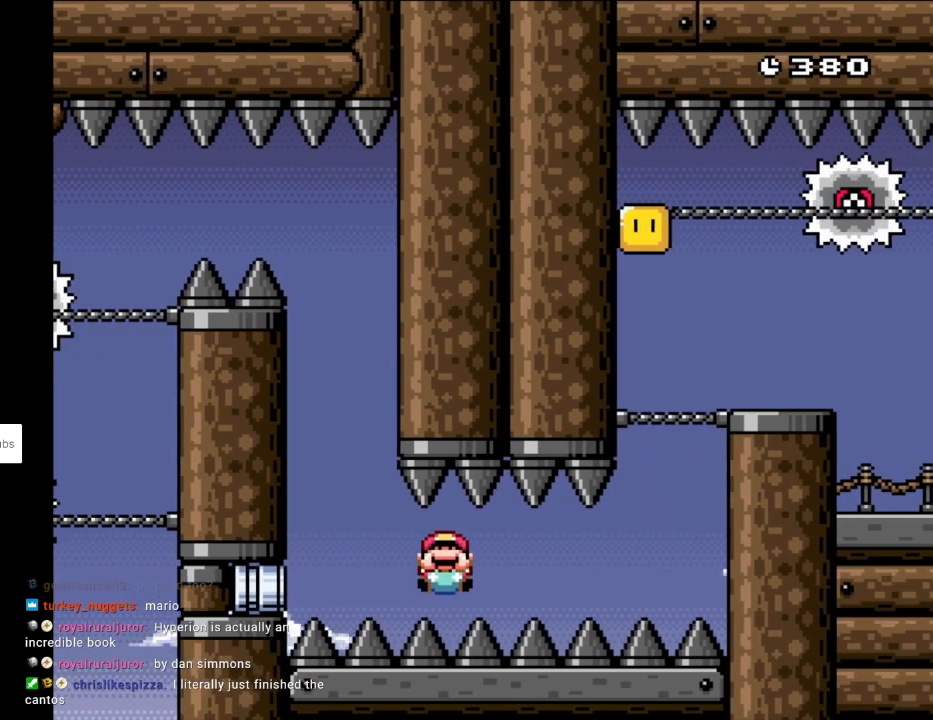
{"buttons": ["Y", "DPAD_RIGHT"], "events": [[300, "DPAD_DOWN", "down"], [450, "DPAD_DOWN", "up"]]}
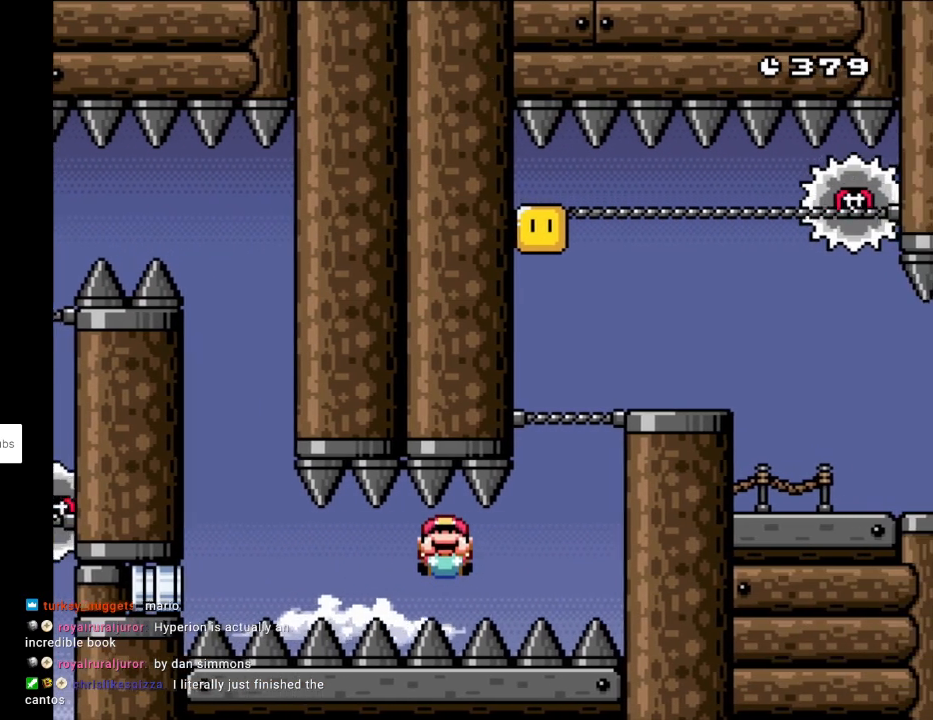
{"buttons": ["Y", "DPAD_UP", "DPAD_RIGHT"], "events": [[33, "DPAD_DOWN", "down"], [217, "DPAD_DOWN", "up"], [400, "DPAD_UP", "down"]]}
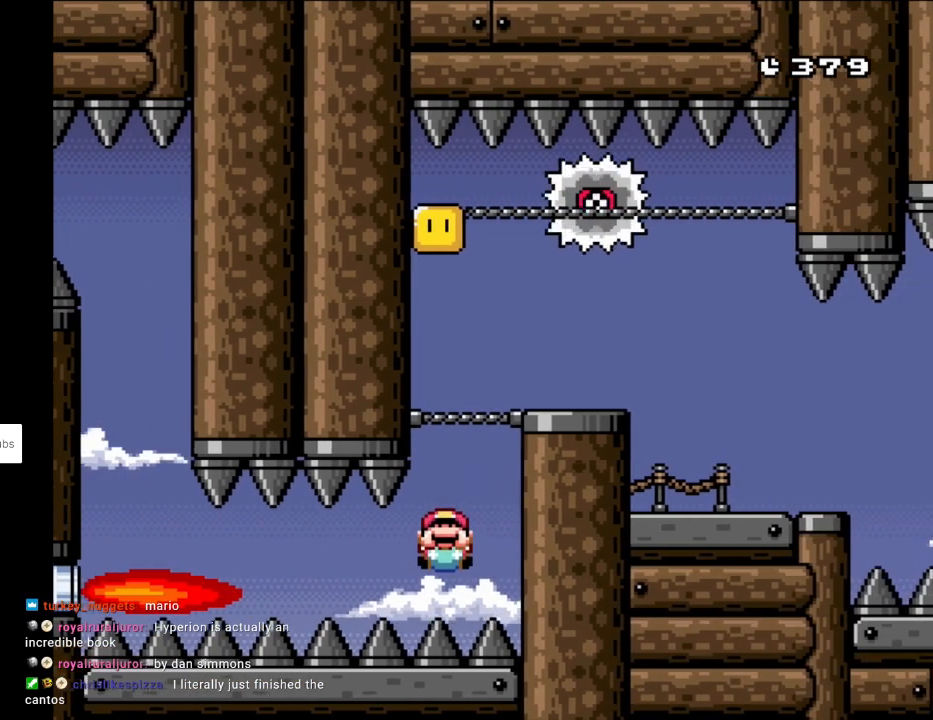
{"buttons": ["Y", "DPAD_UP", "DPAD_LEFT"], "events": [[83, "DPAD_RIGHT", "up"], [433, "DPAD_LEFT", "down"]]}
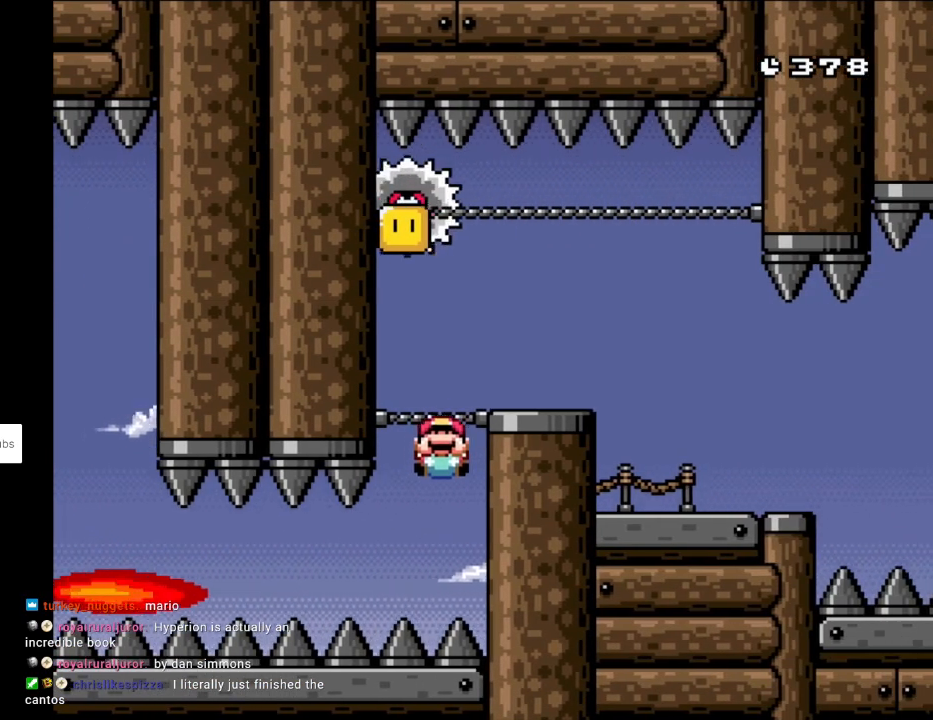
{"buttons": ["Y", "DPAD_UP"], "events": [[150, "DPAD_LEFT", "up"]]}
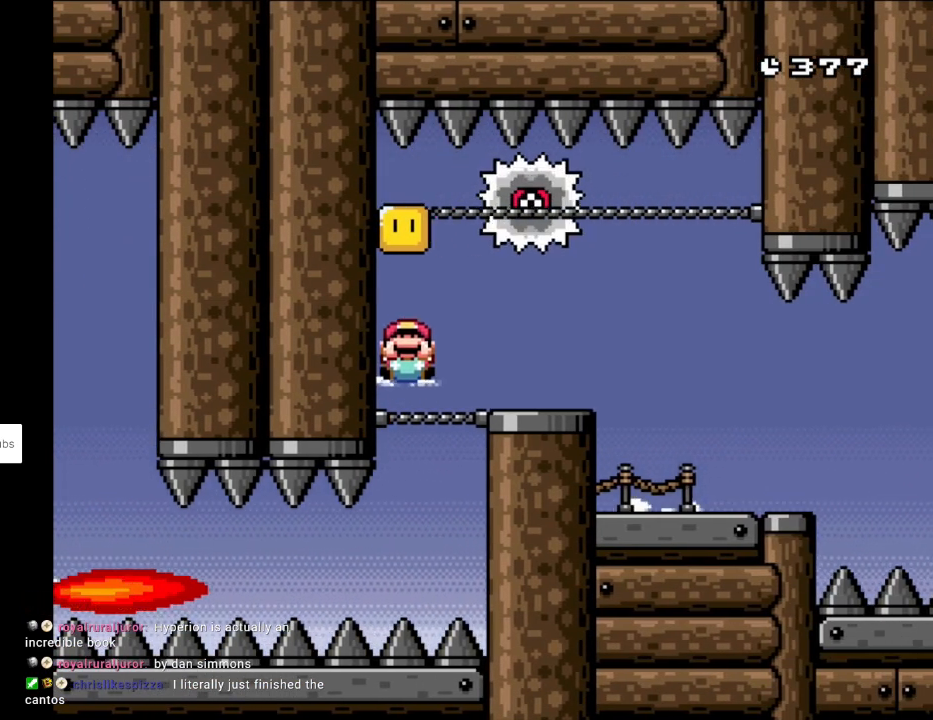
{"buttons": ["Y", "DPAD_RIGHT"], "events": [[450, "DPAD_RIGHT", "down"], [467, "DPAD_UP", "up"]]}
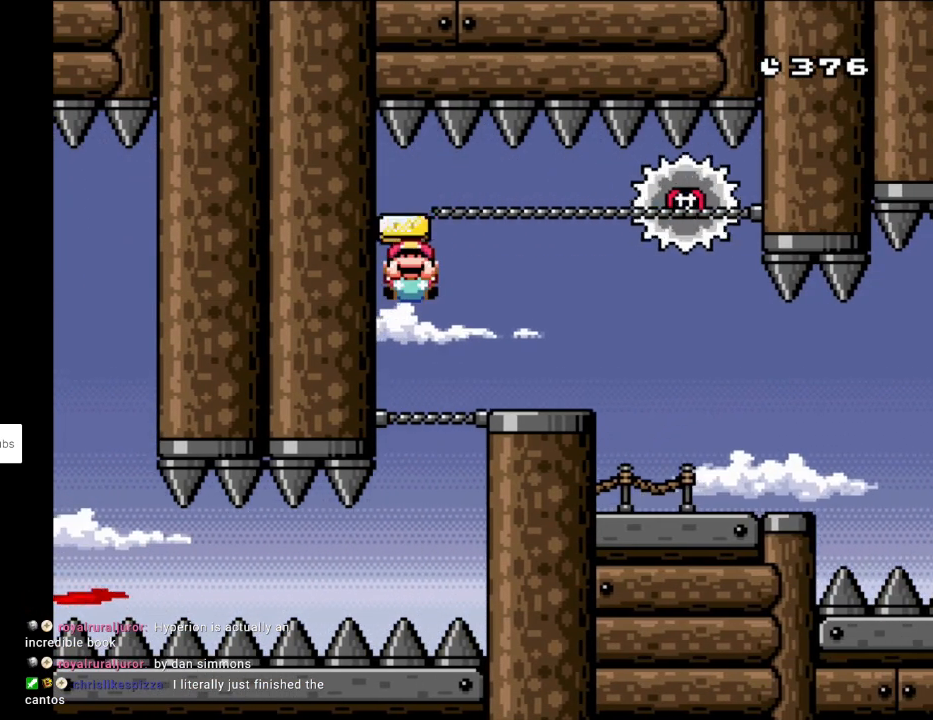
{"buttons": ["Y", "DPAD_DOWN", "DPAD_RIGHT"], "events": [[17, "DPAD_DOWN", "down"]]}
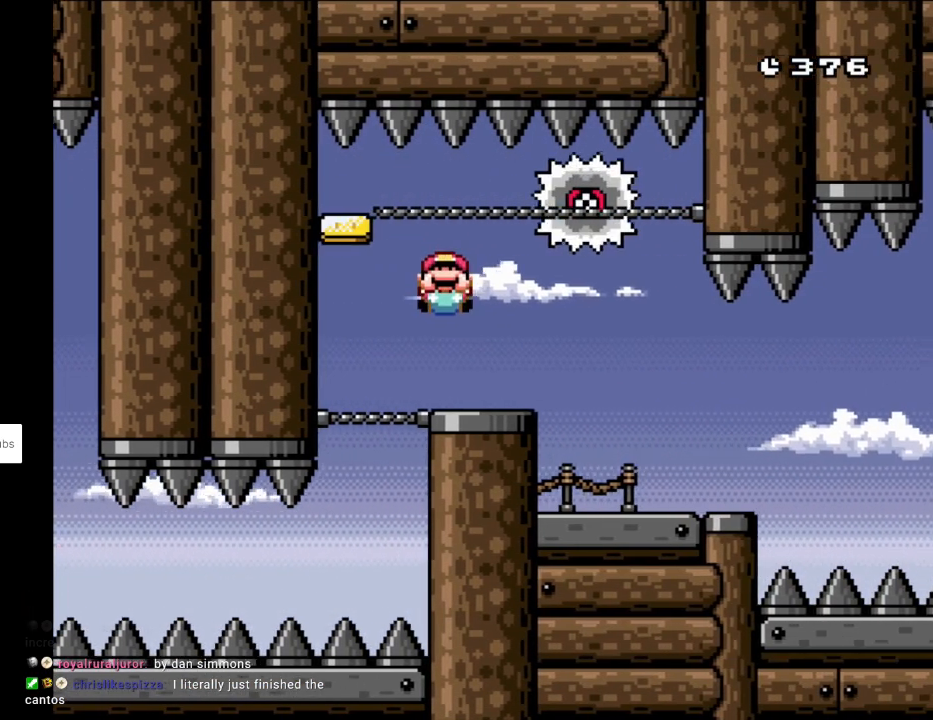
{"buttons": ["Y", "DPAD_UP", "DPAD_LEFT"], "events": [[50, "DPAD_DOWN", "up"], [467, "DPAD_RIGHT", "up"], [467, "DPAD_UP", "down"], [500, "DPAD_LEFT", "down"]]}
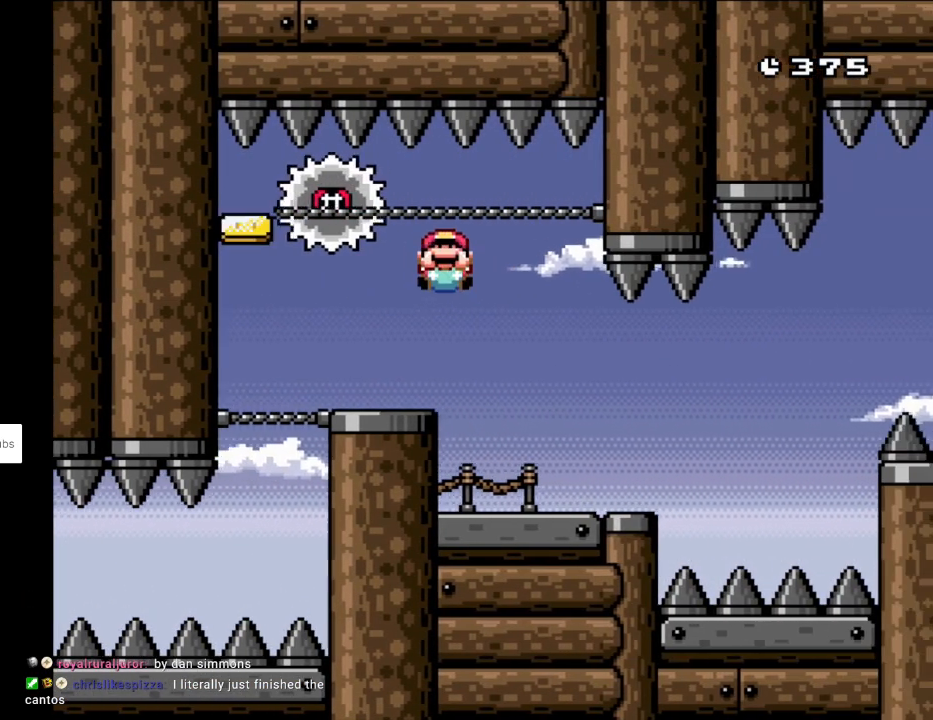
{"buttons": ["Y", "DPAD_LEFT"], "events": [[100, "DPAD_UP", "up"], [150, "DPAD_DOWN", "down"], [150, "DPAD_LEFT", "up"], [167, "DPAD_DOWN", "up"], [200, "DPAD_RIGHT", "down"], [217, "DPAD_DOWN", "down"], [400, "DPAD_RIGHT", "up"], [433, "DPAD_DOWN", "up"], [450, "DPAD_LEFT", "down"]]}
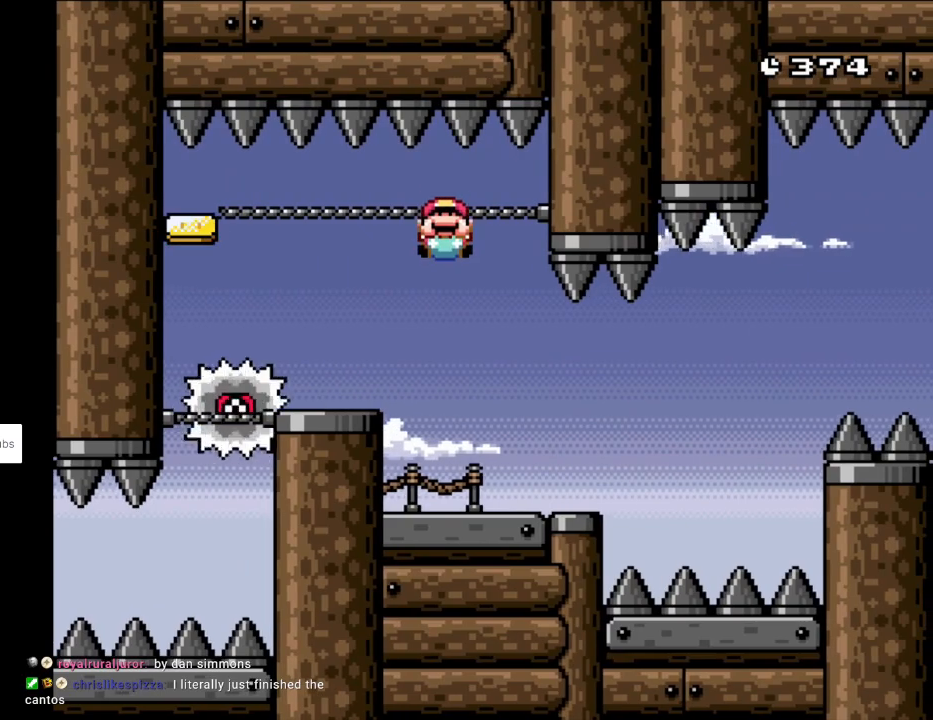
{"buttons": ["B", "Y", "DPAD_DOWN", "DPAD_LEFT"], "events": [[233, "B", "down"], [267, "DPAD_DOWN", "down"]]}
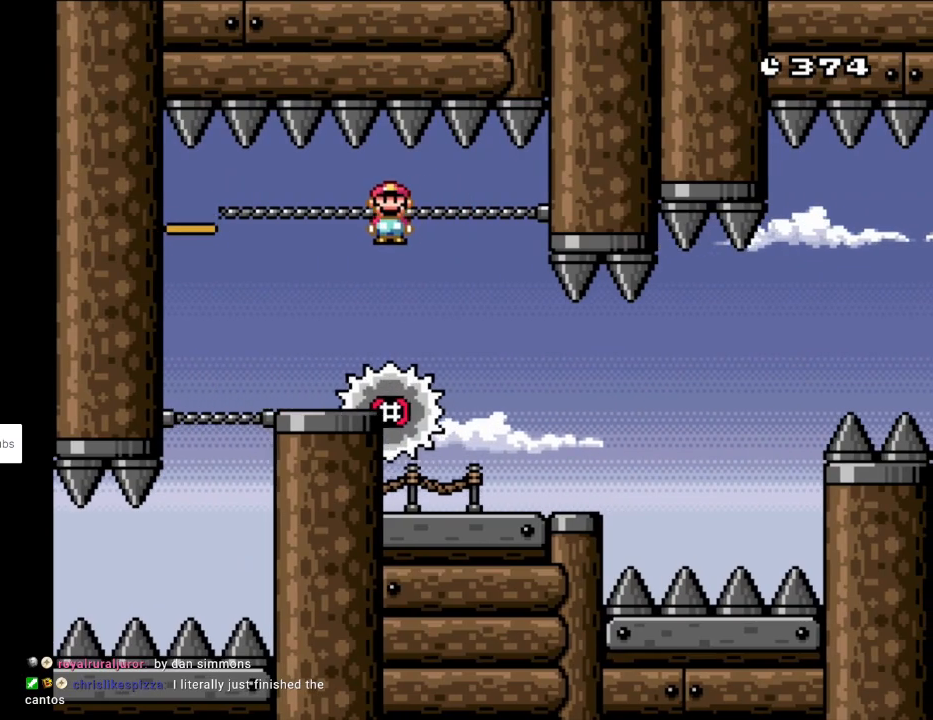
{"buttons": ["B", "Y", "DPAD_RIGHT"], "events": [[100, "DPAD_LEFT", "up"], [150, "DPAD_RIGHT", "down"], [217, "DPAD_DOWN", "up"], [333, "DPAD_RIGHT", "up"], [483, "DPAD_RIGHT", "down"]]}
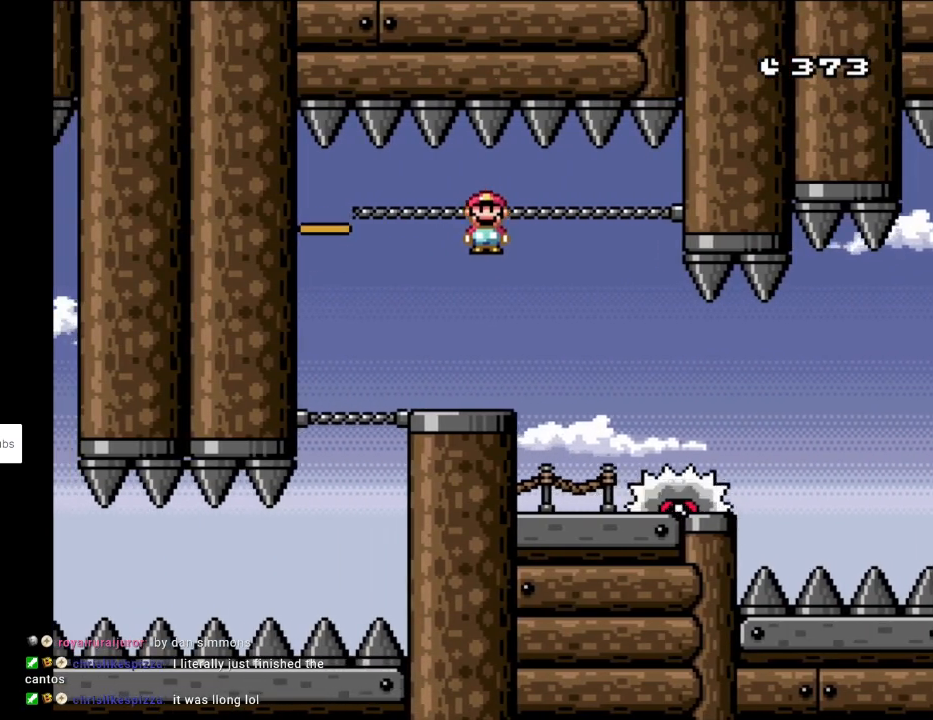
{"buttons": ["B", "Y", "DPAD_DOWN"], "events": [[133, "DPAD_DOWN", "down"], [167, "DPAD_RIGHT", "up"], [217, "DPAD_RIGHT", "down"], [333, "DPAD_RIGHT", "up"]]}
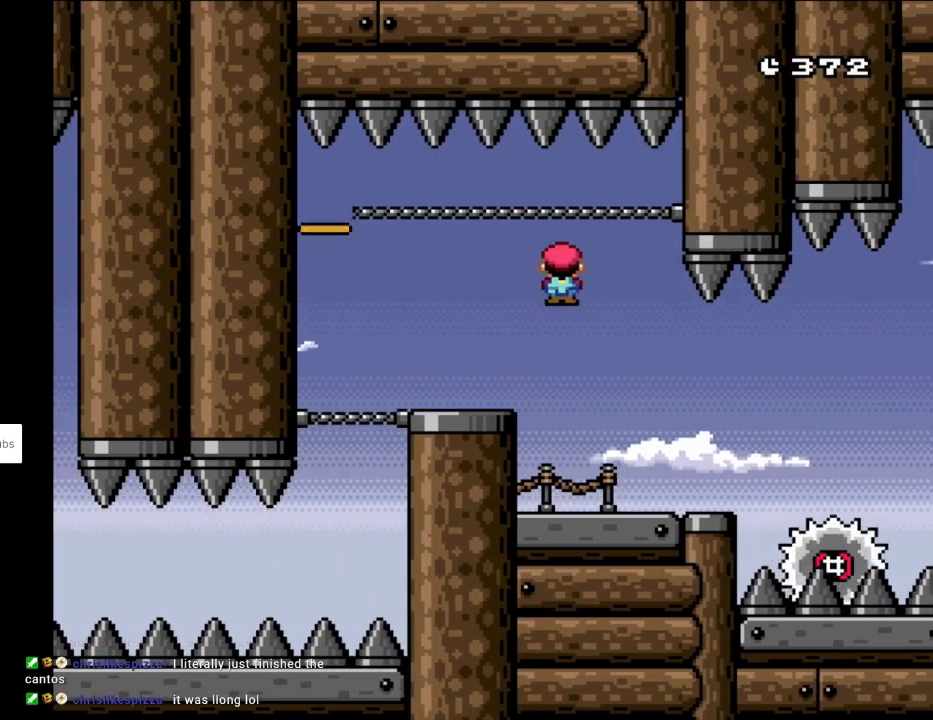
{"buttons": ["X"], "events": [[33, "DPAD_RIGHT", "down"], [183, "DPAD_RIGHT", "up"], [267, "DPAD_DOWN", "up"], [267, "DPAD_LEFT", "down"], [383, "B", "up"], [417, "DPAD_LEFT", "up"], [450, "X", "down"], [450, "Y", "up"]]}
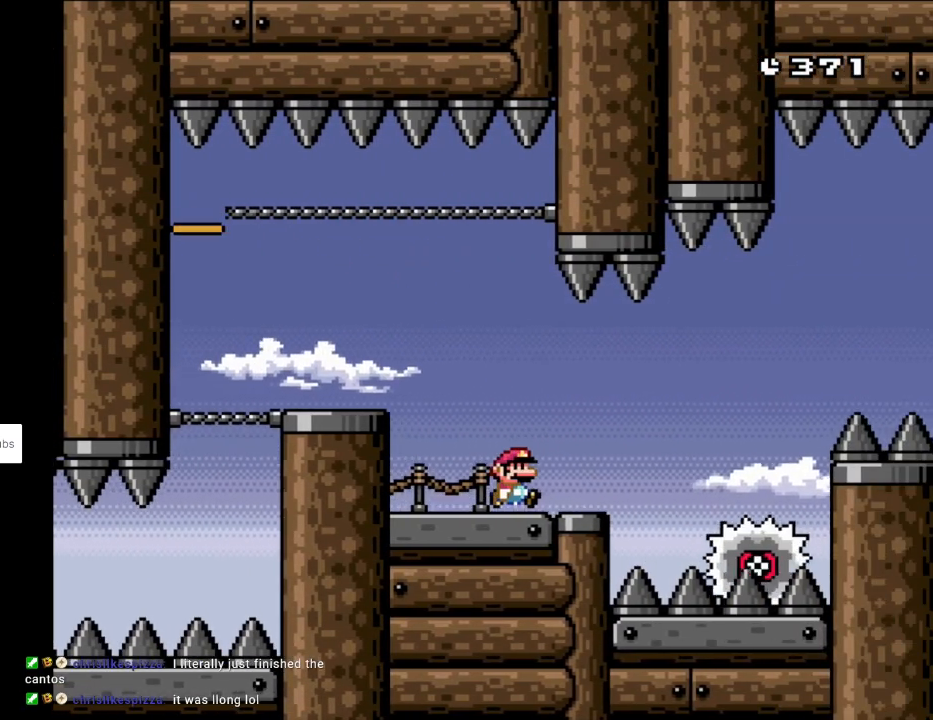
{"buttons": ["X"], "events": [[33, "DPAD_RIGHT", "down"], [167, "DPAD_RIGHT", "up"]]}
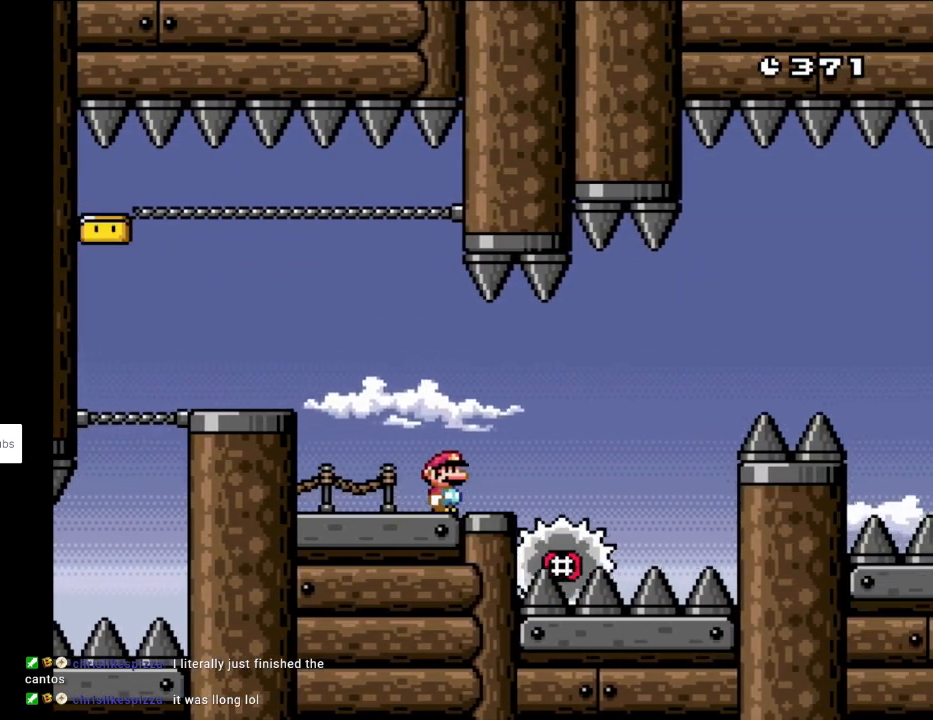
{"buttons": ["X", "DPAD_RIGHT"], "events": [[317, "DPAD_RIGHT", "down"], [383, "A", "down"], [467, "A", "up"]]}
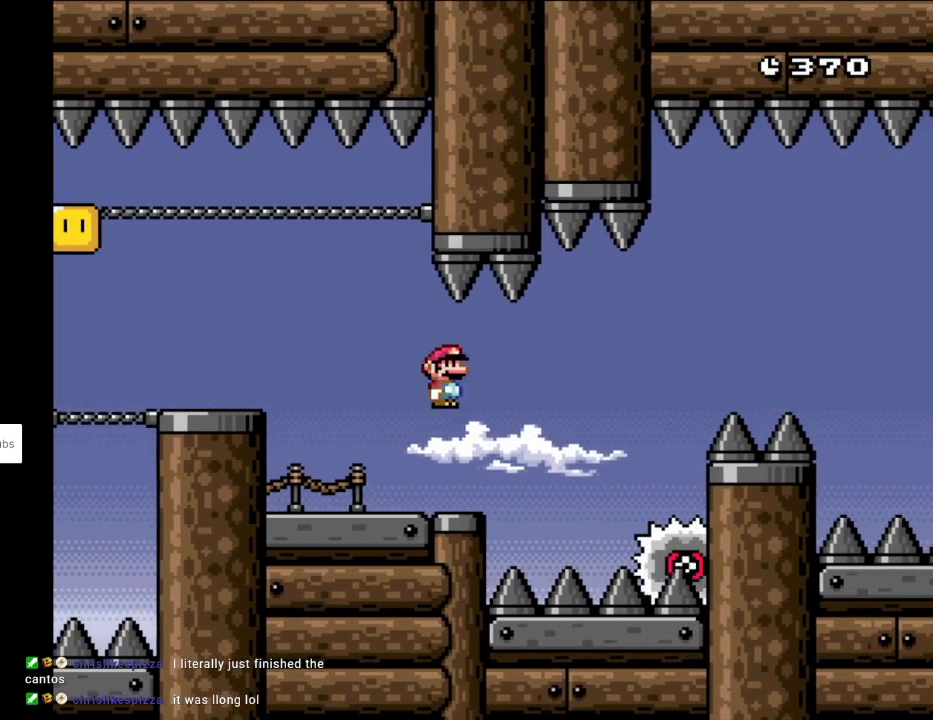
{"buttons": ["A", "X", "DPAD_RIGHT"], "events": [[200, "DPAD_RIGHT", "up"], [283, "A", "down"], [283, "DPAD_RIGHT", "down"]]}
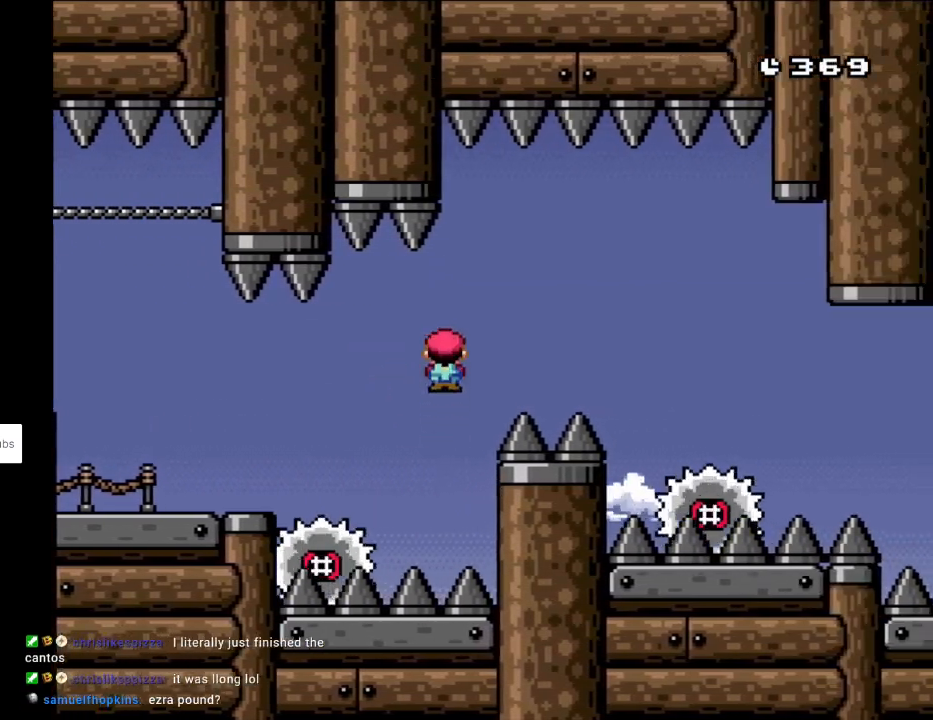
{"buttons": ["A", "X", "DPAD_RIGHT"], "events": []}
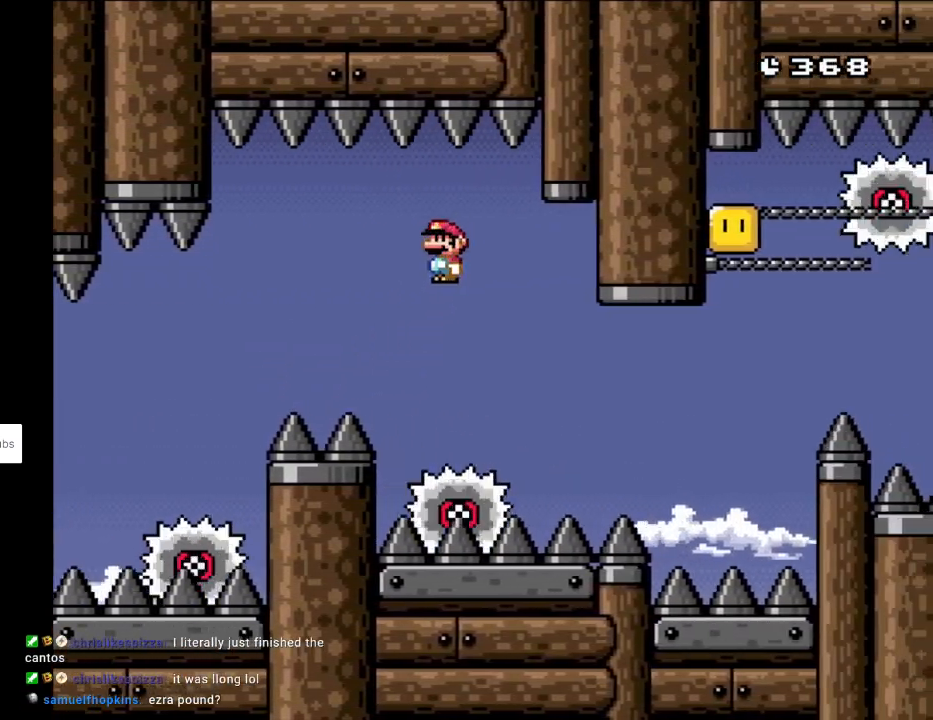
{"buttons": ["X", "DPAD_RIGHT"], "events": [[117, "A", "up"], [150, "DPAD_UP", "down"], [167, "DPAD_LEFT", "down"], [167, "DPAD_RIGHT", "up"], [200, "DPAD_UP", "up"], [217, "DPAD_UP", "down"], [267, "DPAD_LEFT", "up"], [267, "DPAD_RIGHT", "down"], [267, "DPAD_UP", "up"]]}
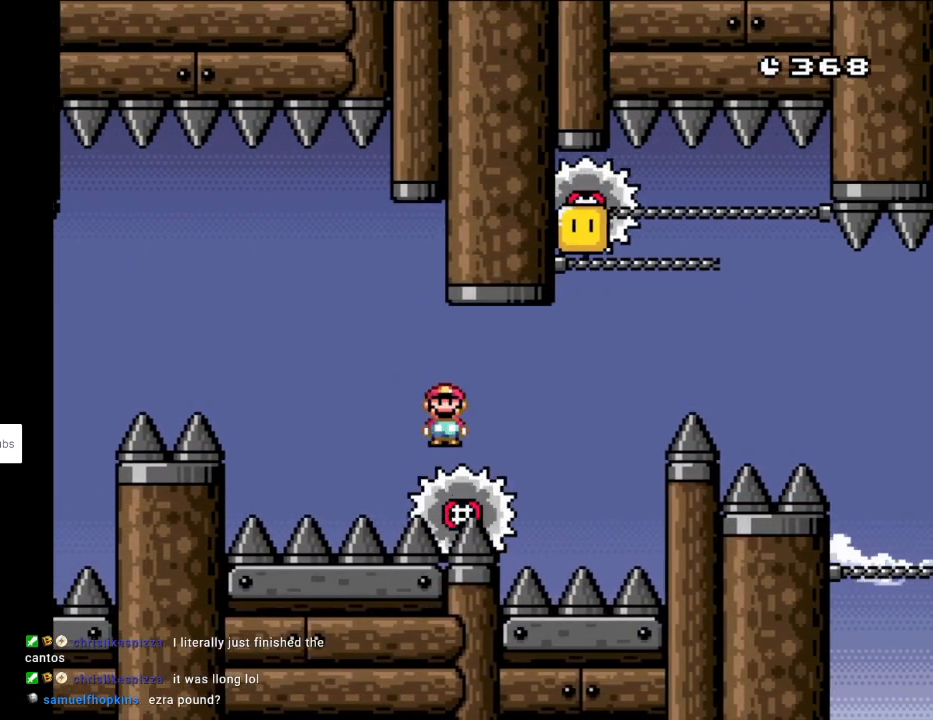
{"buttons": ["A", "X", "DPAD_RIGHT"], "events": [[50, "DPAD_RIGHT", "up"], [300, "DPAD_LEFT", "down"], [300, "DPAD_UP", "down"], [317, "A", "down"], [400, "DPAD_LEFT", "up"], [400, "DPAD_RIGHT", "down"], [400, "DPAD_UP", "up"]]}
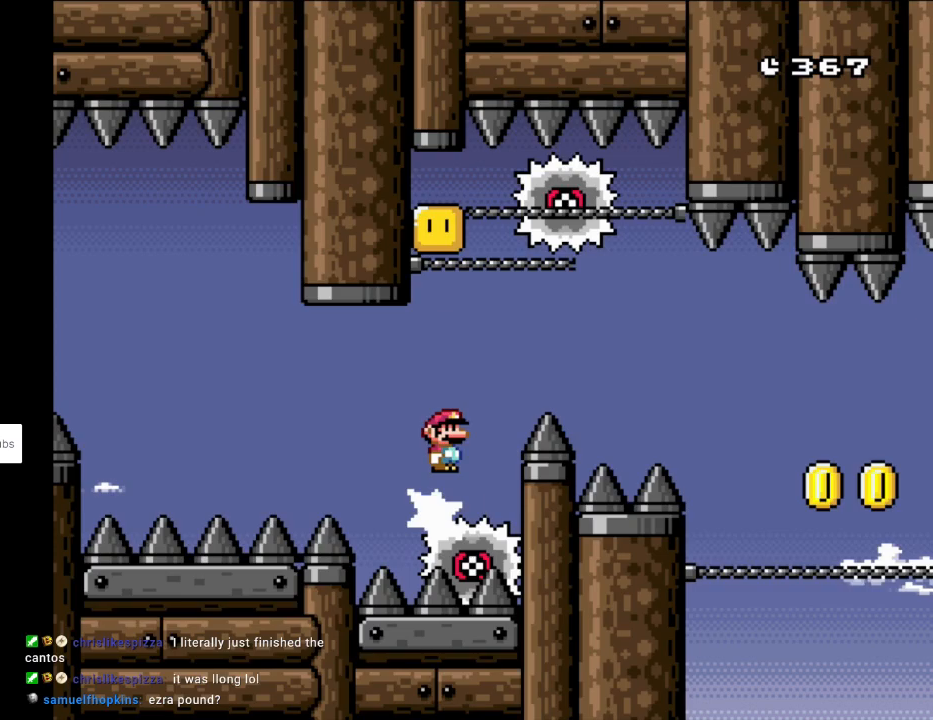
{"buttons": ["A", "X"], "events": [[33, "DPAD_RIGHT", "up"], [50, "DPAD_LEFT", "down"], [50, "DPAD_UP", "down"], [67, "DPAD_UP", "up"], [200, "DPAD_LEFT", "up"]]}
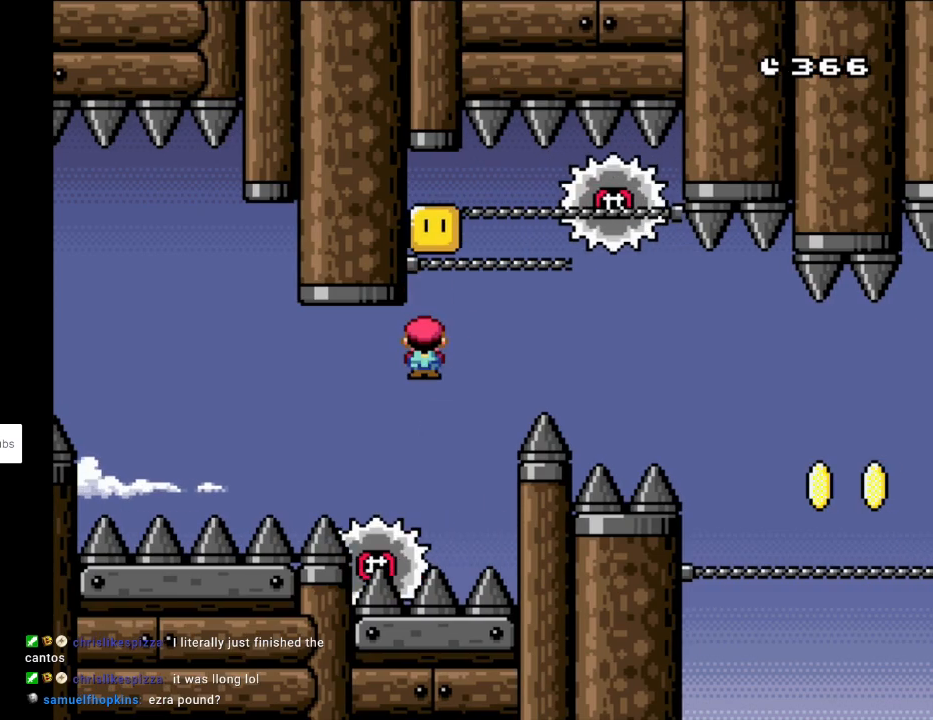
{"buttons": ["X", "DPAD_LEFT"], "events": [[33, "DPAD_LEFT", "down"], [233, "DPAD_LEFT", "up"], [233, "DPAD_RIGHT", "down"], [333, "A", "up"], [450, "DPAD_RIGHT", "up"], [467, "DPAD_LEFT", "down"]]}
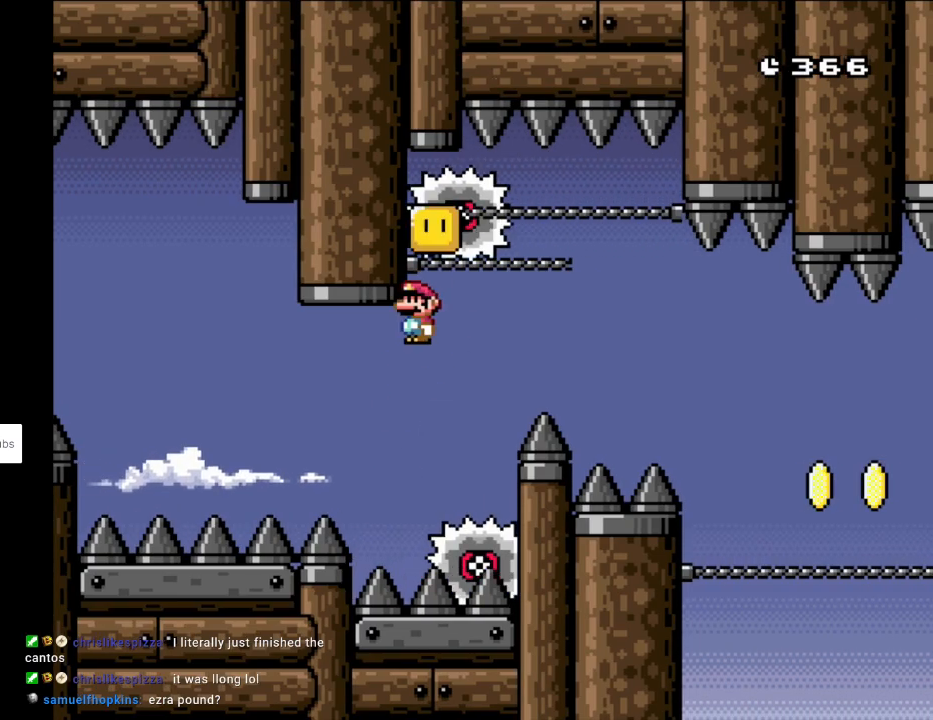
{"buttons": ["A", "X", "DPAD_RIGHT"], "events": [[167, "A", "down"], [167, "DPAD_LEFT", "up"], [267, "DPAD_RIGHT", "down"]]}
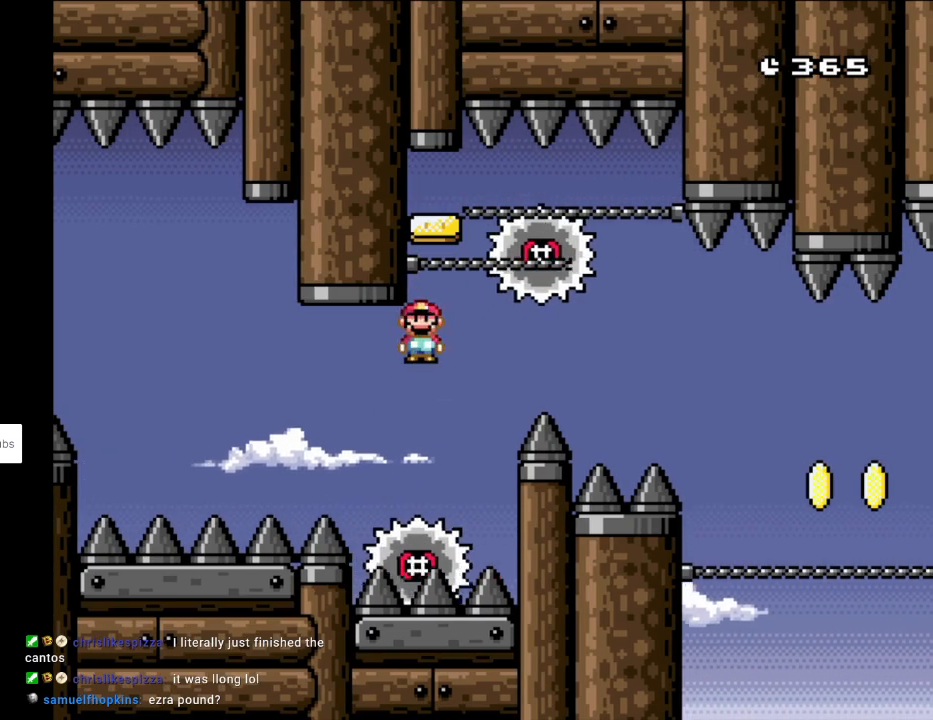
{"buttons": ["A", "X", "DPAD_RIGHT"], "events": []}
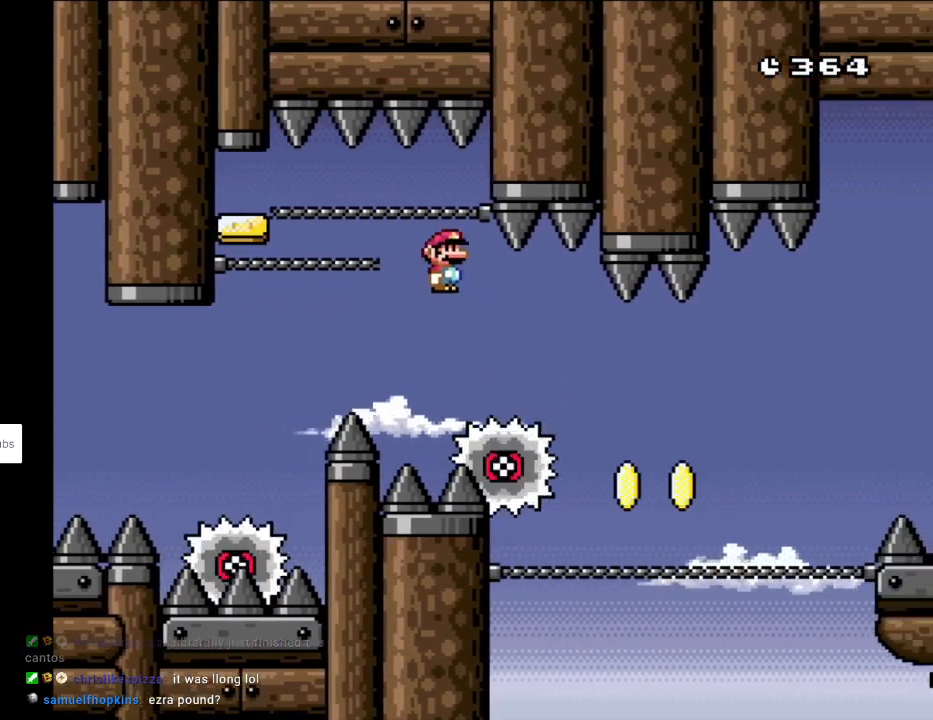
{"buttons": ["X", "DPAD_UP"], "events": [[217, "A", "up"], [400, "DPAD_RIGHT", "up"], [400, "DPAD_UP", "down"], [417, "DPAD_LEFT", "down"], [417, "DPAD_UP", "up"], [483, "DPAD_UP", "down"], [500, "DPAD_LEFT", "up"]]}
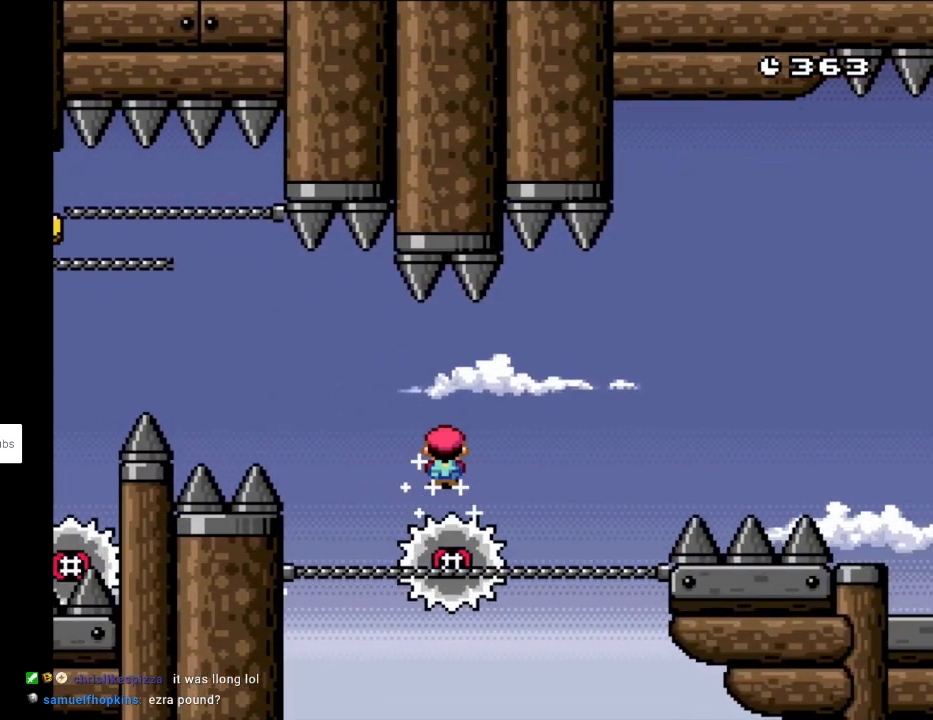
{"buttons": ["A", "X", "DPAD_RIGHT"], "events": [[17, "DPAD_RIGHT", "down"], [17, "DPAD_UP", "up"], [217, "DPAD_RIGHT", "up"], [317, "A", "down"], [417, "DPAD_RIGHT", "down"]]}
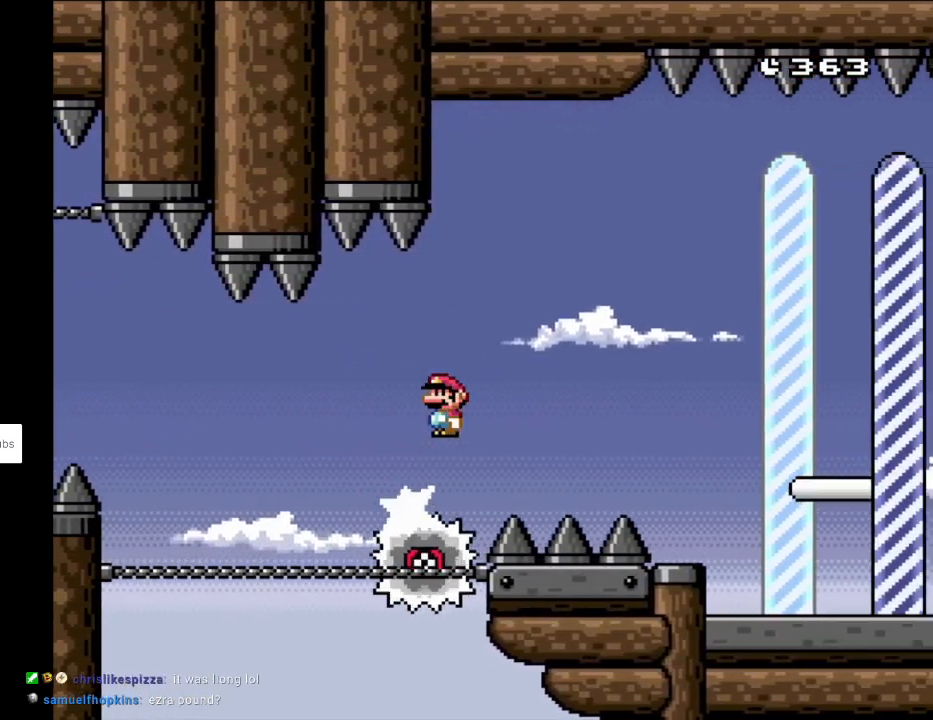
{"buttons": ["A", "X", "DPAD_RIGHT"], "events": []}
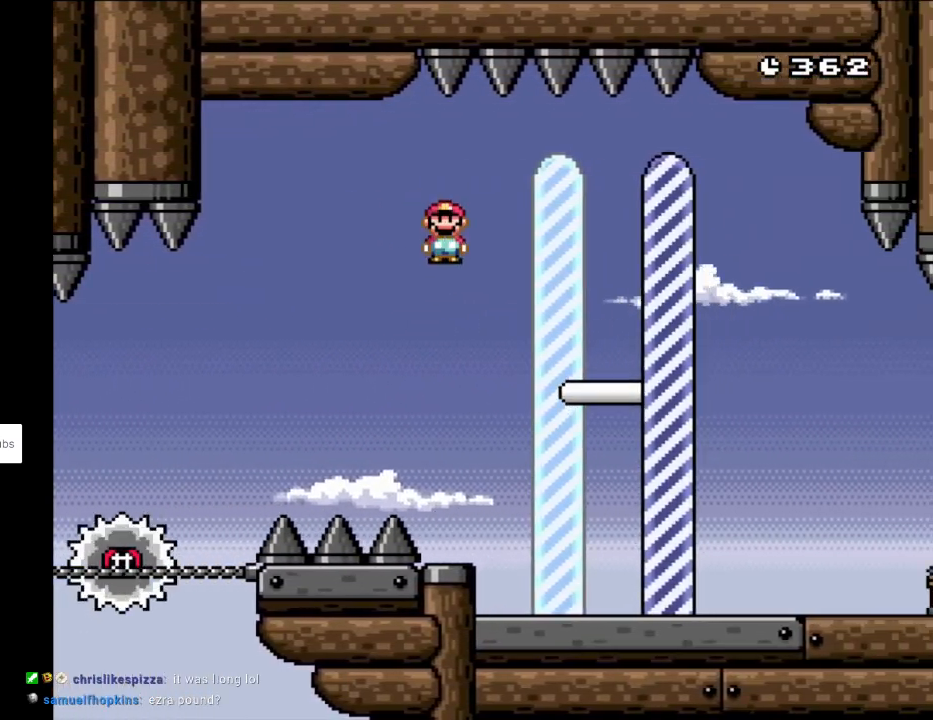
{"buttons": [], "events": [[417, "A", "up"], [483, "DPAD_RIGHT", "up"], [483, "X", "up"]]}